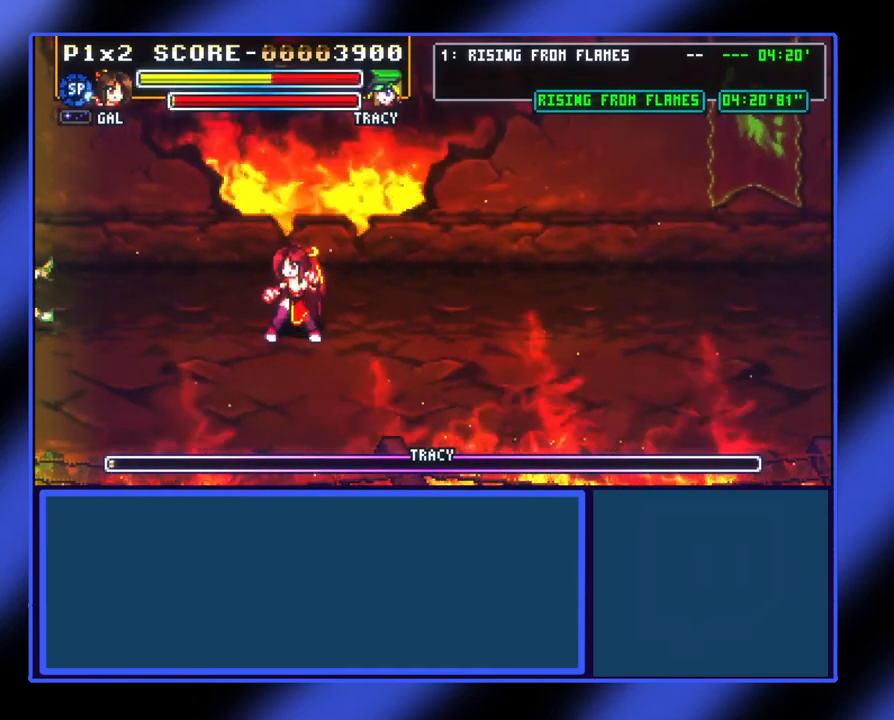
Gameplay with a controller (Xbox layout); each line is a JSON object with the inputs held at the frame after it. "events" lists button and stick changes between this image and that frame as [ms after this image, input, new state], when the widget could be followed in between. Not read: L3 R3 TOUCHPAD other_buttons right_stick.
{"buttons": [], "left_stick": "center", "events": [[200, "left_stick", "right"], [500, "left_stick", "center"]]}
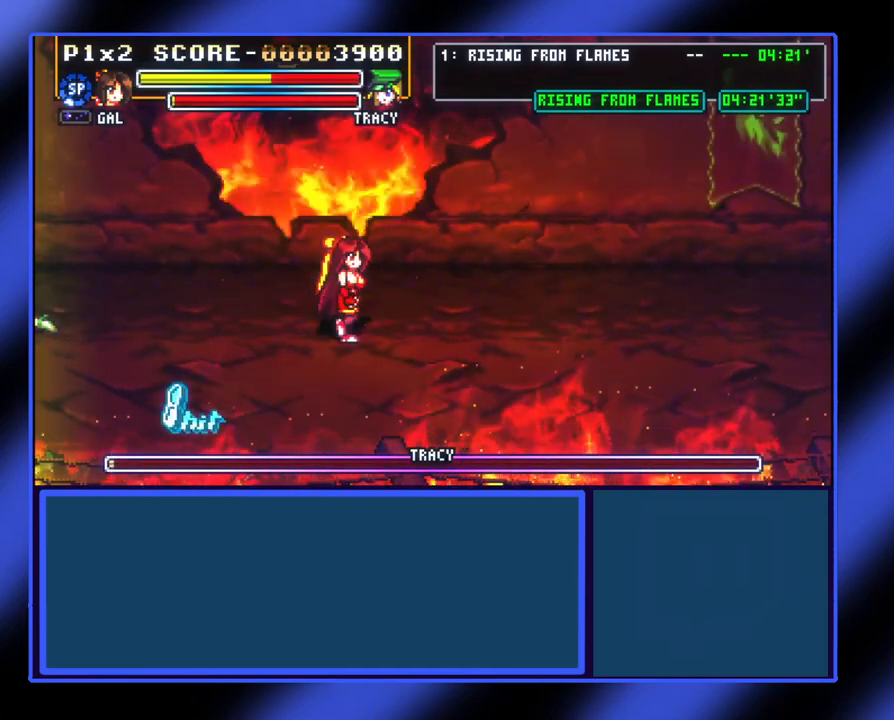
{"buttons": [], "left_stick": "left", "events": [[467, "left_stick", "left"]]}
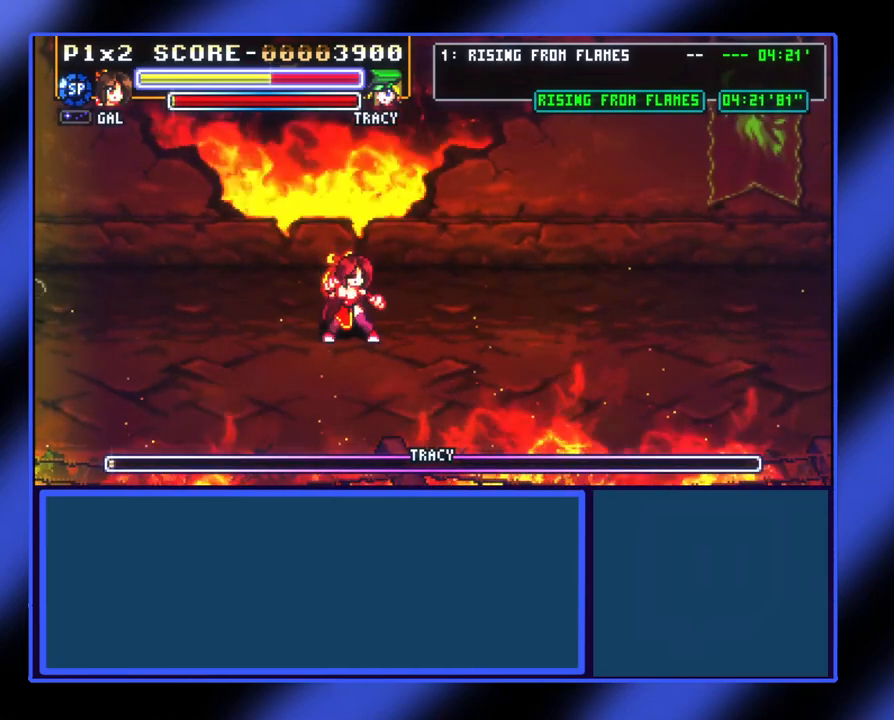
{"buttons": [], "left_stick": "left", "events": [[233, "left_stick", "center"], [300, "left_stick", "left"], [333, "A", "down"], [500, "A", "up"]]}
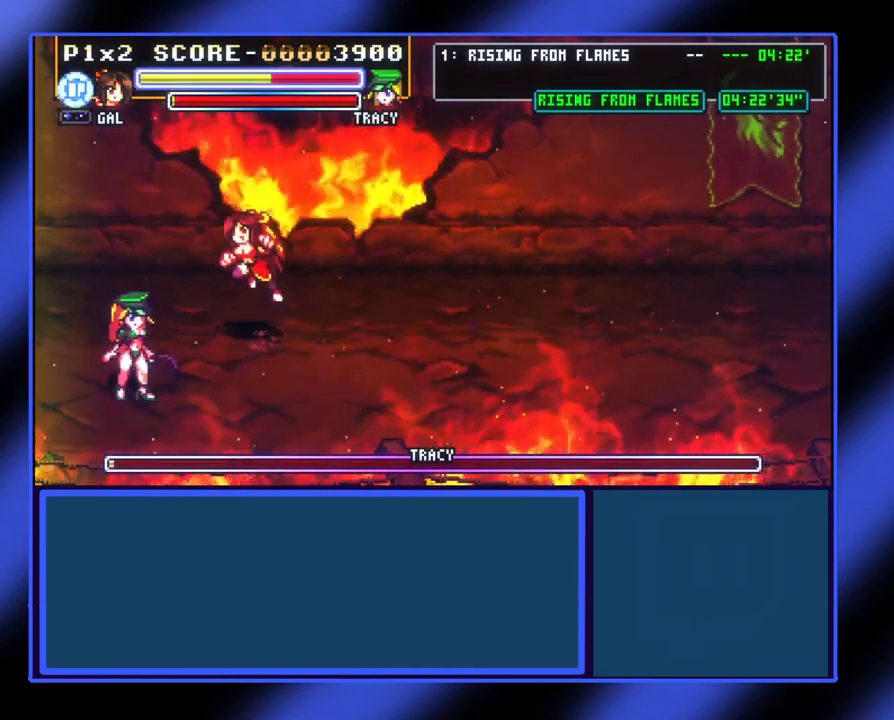
{"buttons": [], "left_stick": "left", "events": [[433, "X", "down"], [500, "X", "up"]]}
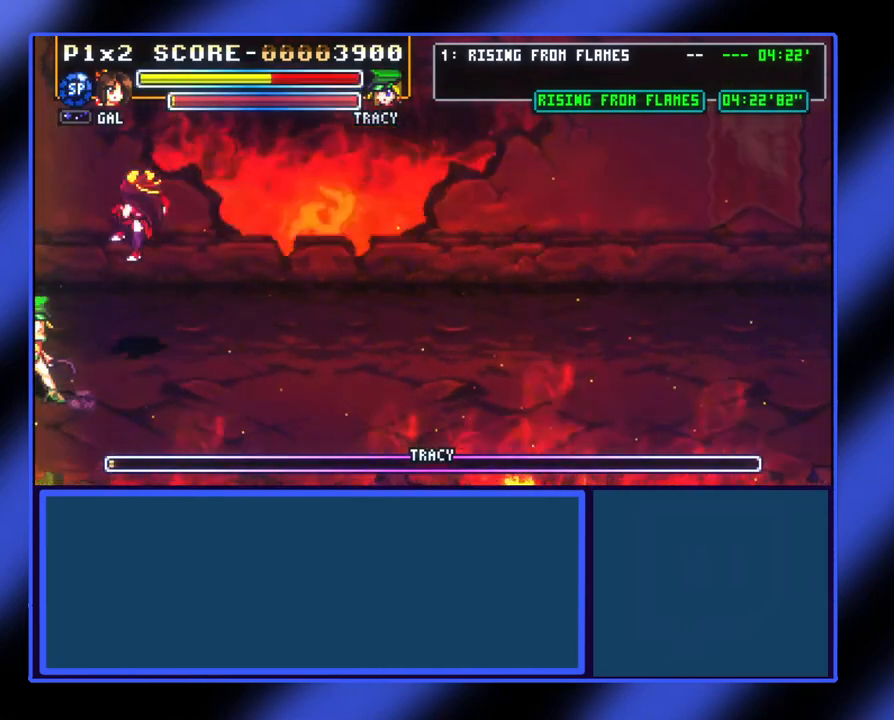
{"buttons": [], "left_stick": "right", "events": [[100, "X", "down"], [100, "left_stick", "center"], [167, "X", "up"], [233, "left_stick", "right"]]}
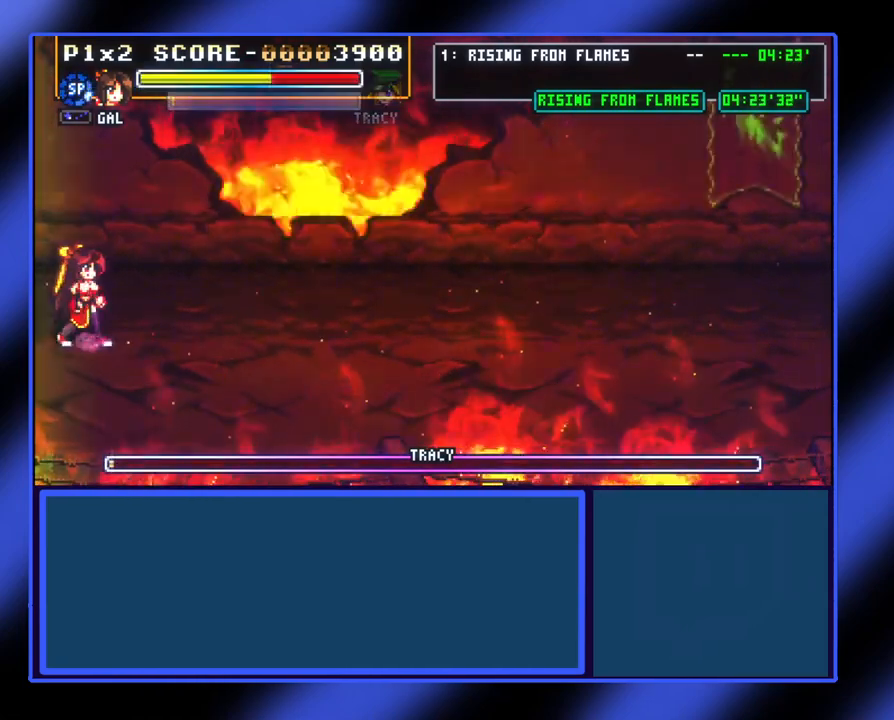
{"buttons": [], "left_stick": "right", "events": [[133, "A", "down"], [333, "A", "up"]]}
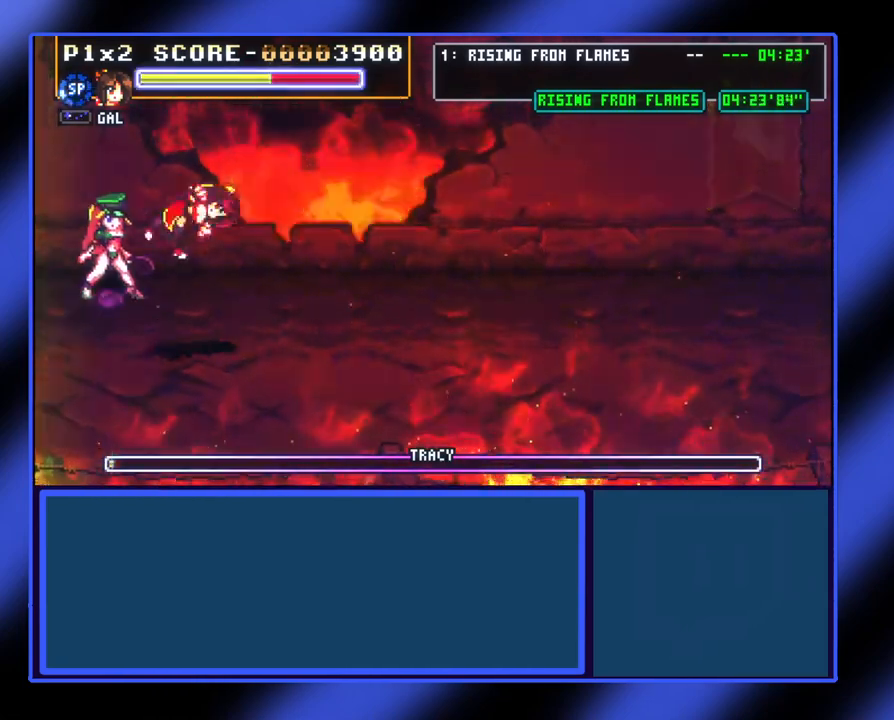
{"buttons": [], "left_stick": "right", "events": []}
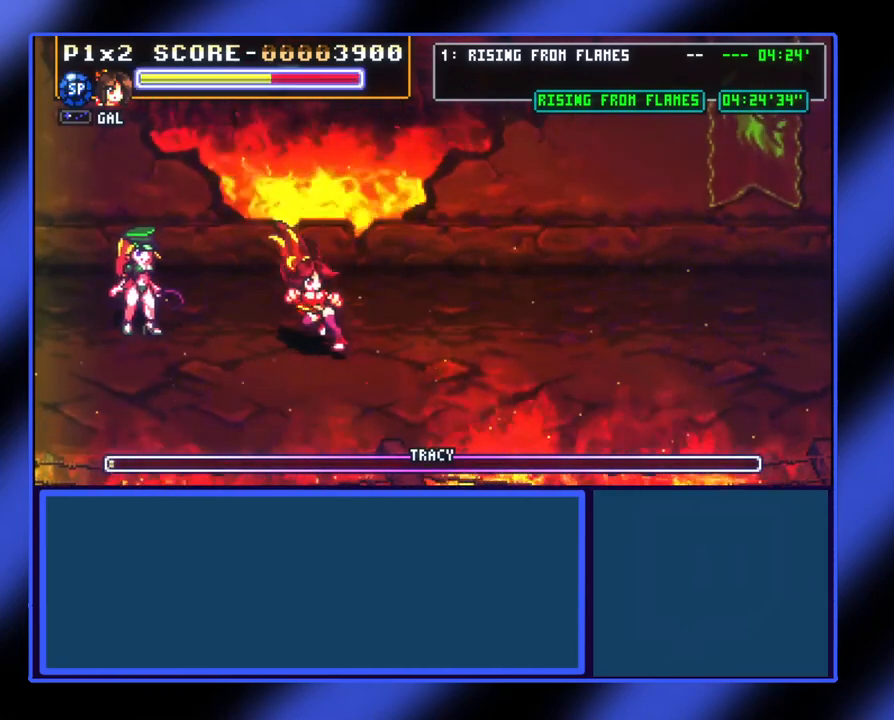
{"buttons": [], "left_stick": "left", "events": [[333, "A", "down"], [333, "left_stick", "up-left"], [400, "left_stick", "left"], [467, "A", "up"]]}
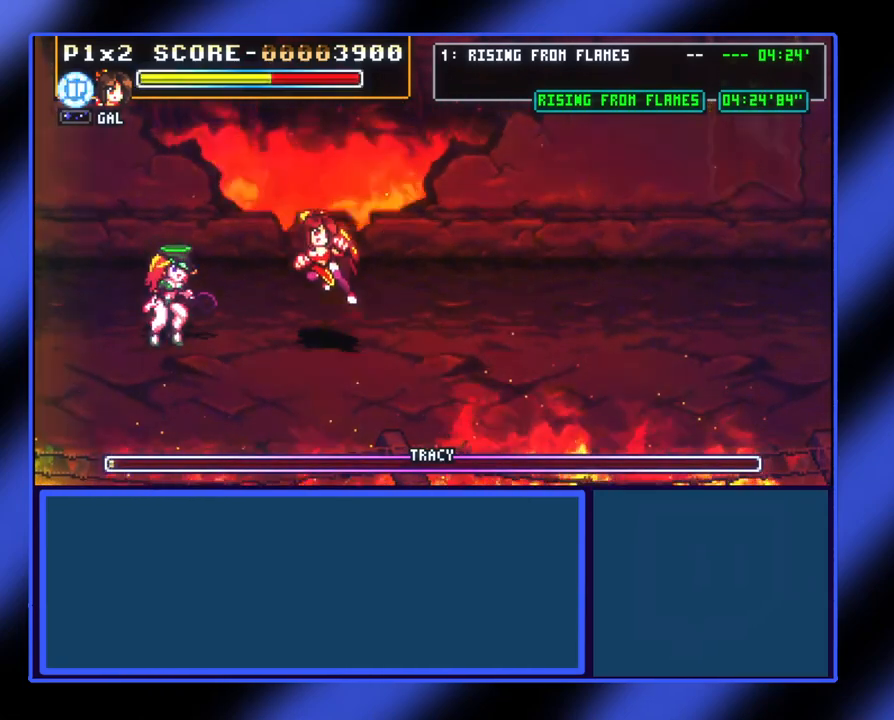
{"buttons": [], "left_stick": "left", "events": [[267, "X", "down"], [400, "X", "up"]]}
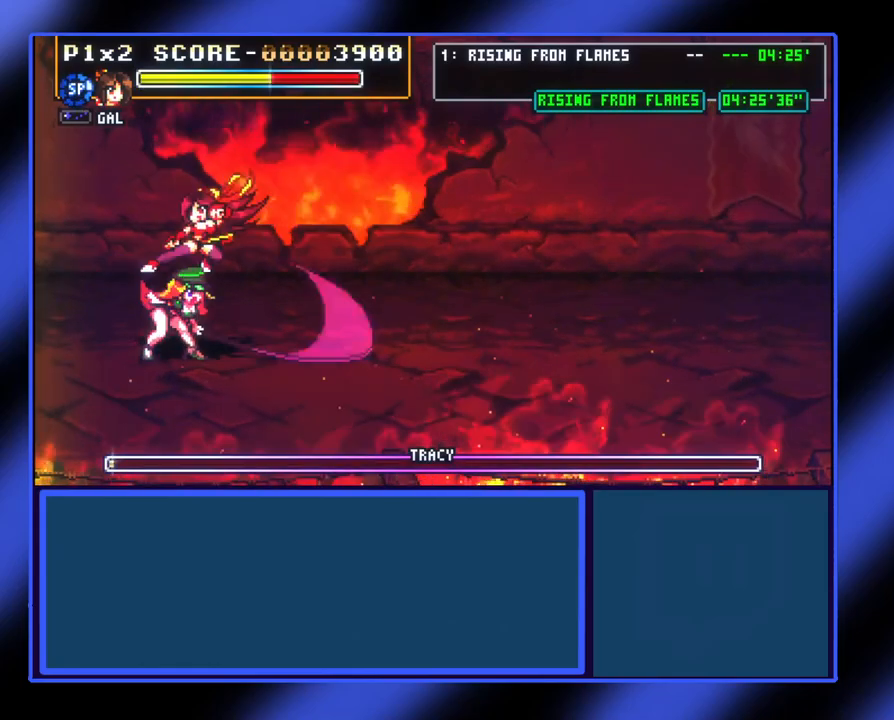
{"buttons": [], "left_stick": "center", "events": [[233, "left_stick", "center"]]}
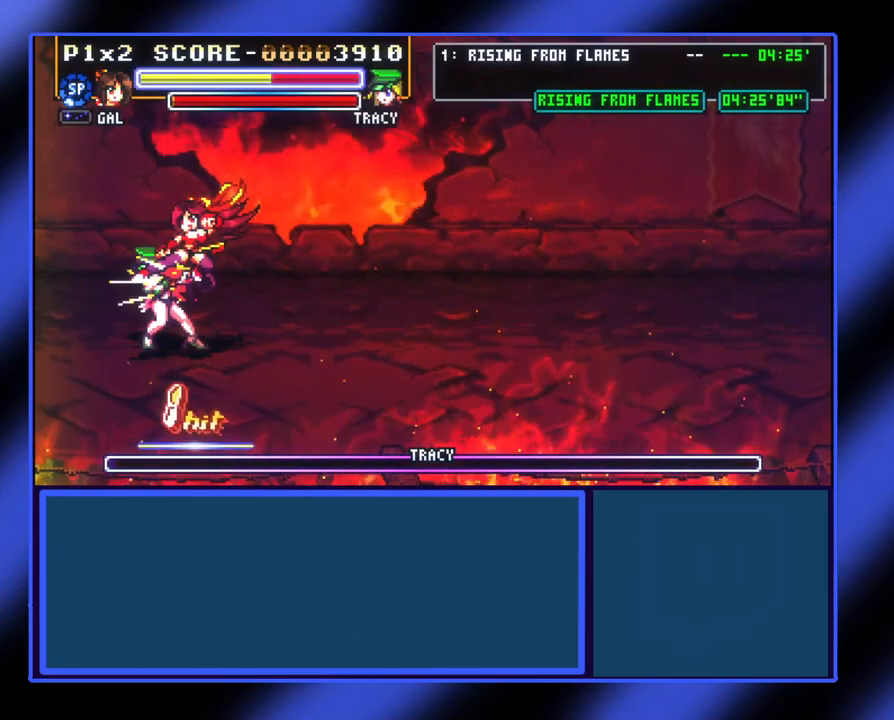
{"buttons": [], "left_stick": "center", "events": []}
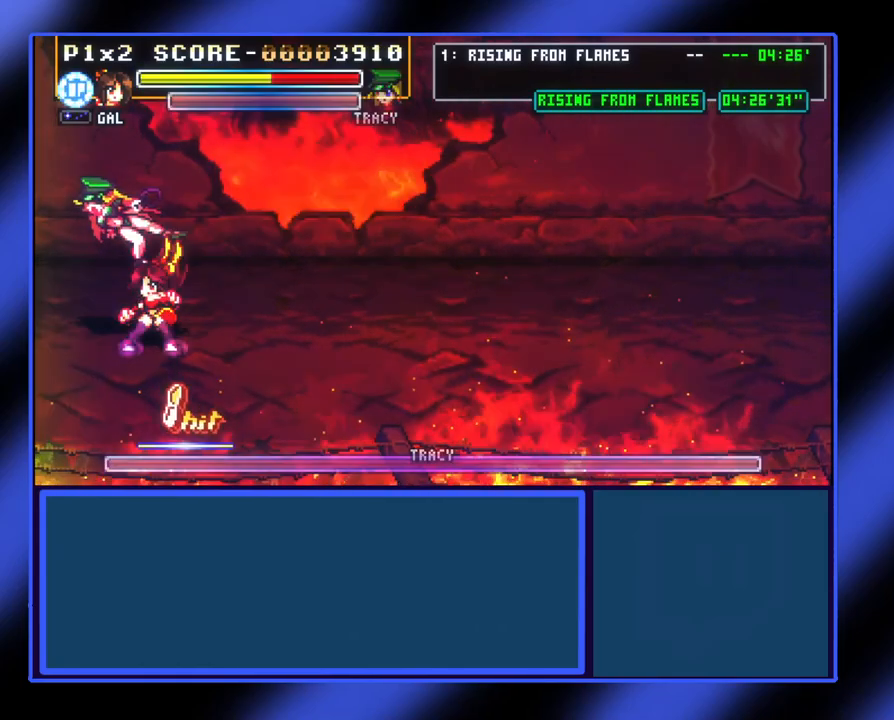
{"buttons": [], "left_stick": "right", "events": [[333, "left_stick", "right"]]}
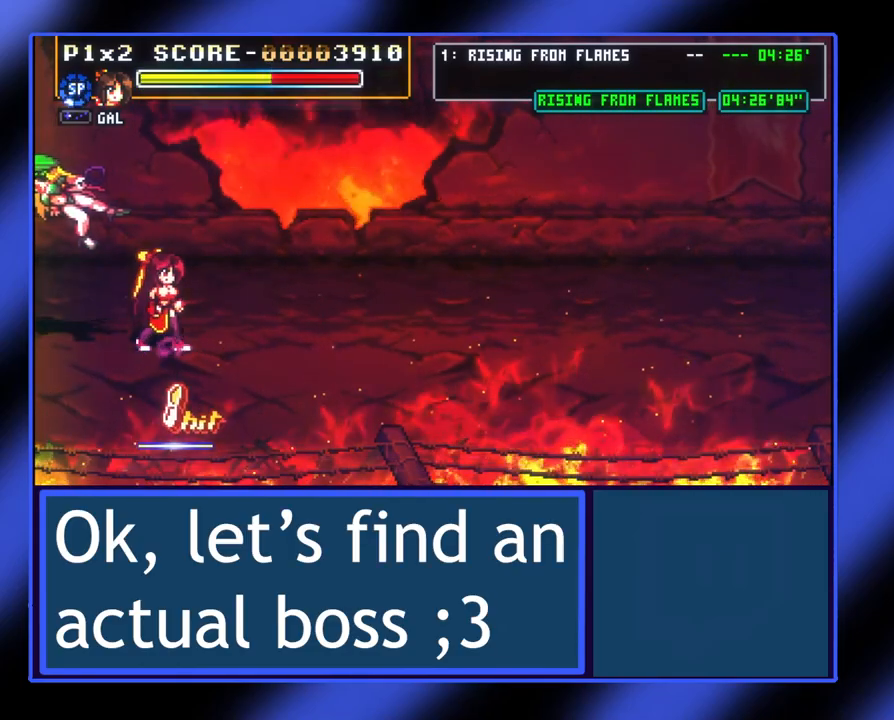
{"buttons": [], "left_stick": "right", "events": []}
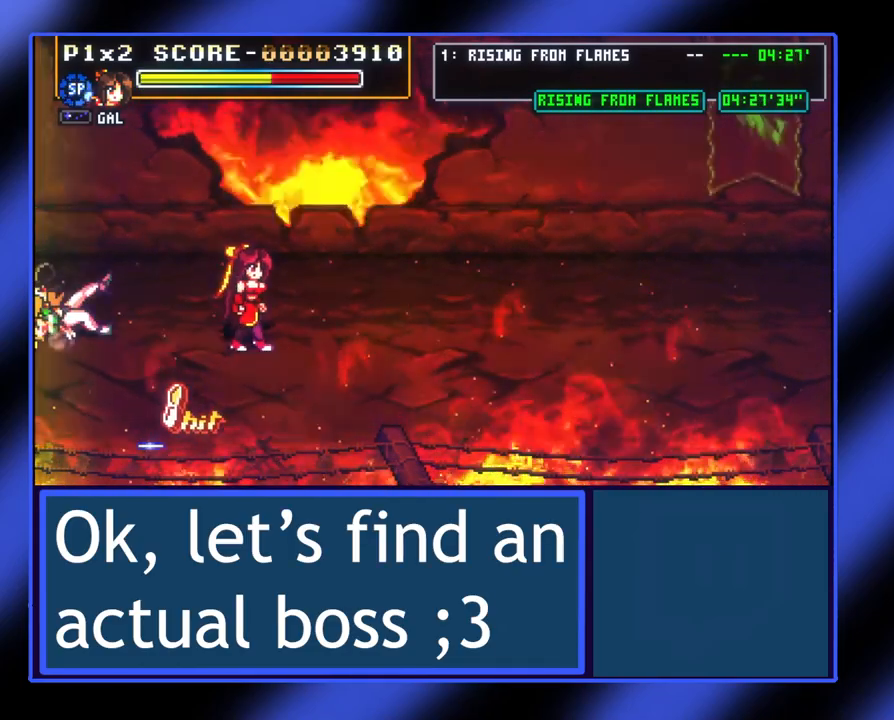
{"buttons": [], "left_stick": "right", "events": []}
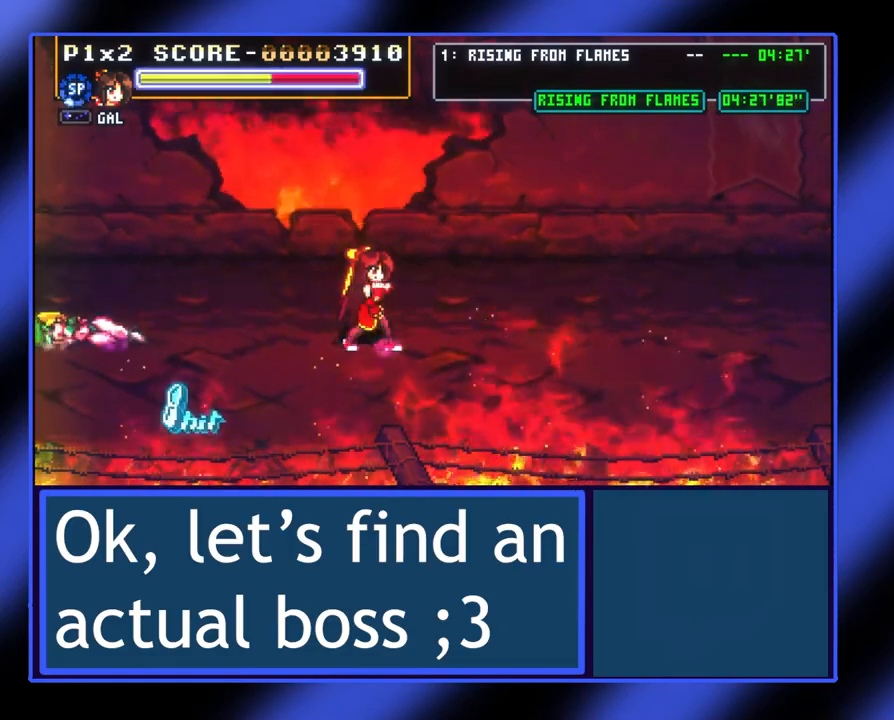
{"buttons": [], "left_stick": "center", "events": [[367, "left_stick", "center"]]}
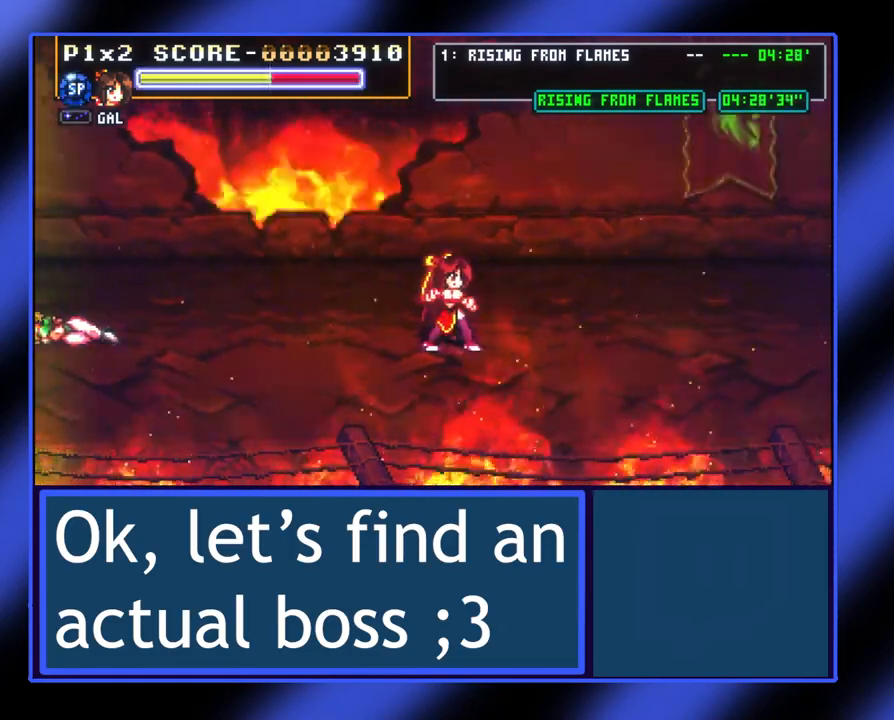
{"buttons": [], "left_stick": "center", "events": []}
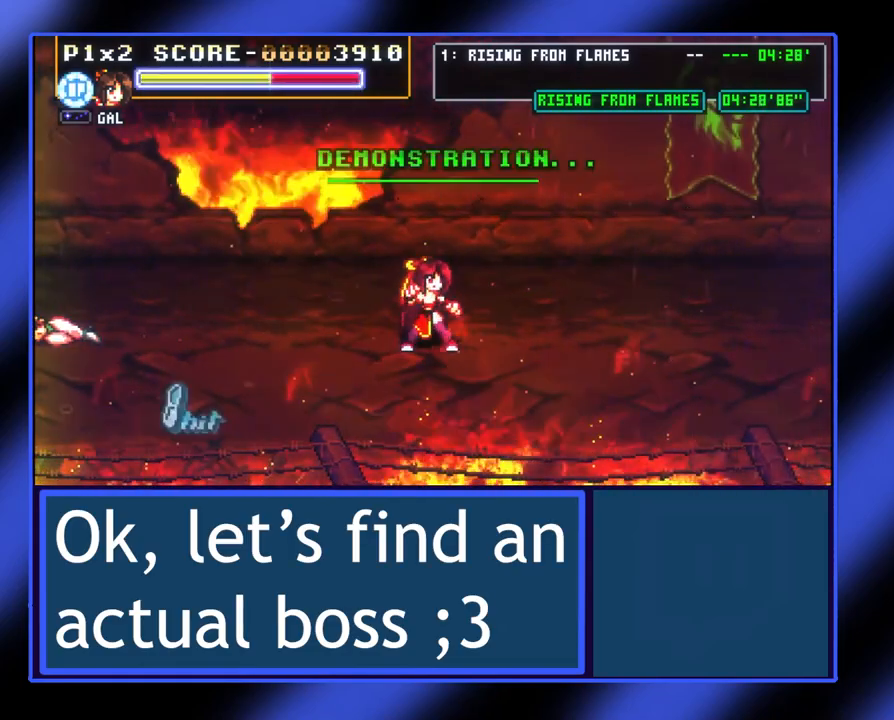
{"buttons": [], "left_stick": "right", "events": [[467, "left_stick", "right"]]}
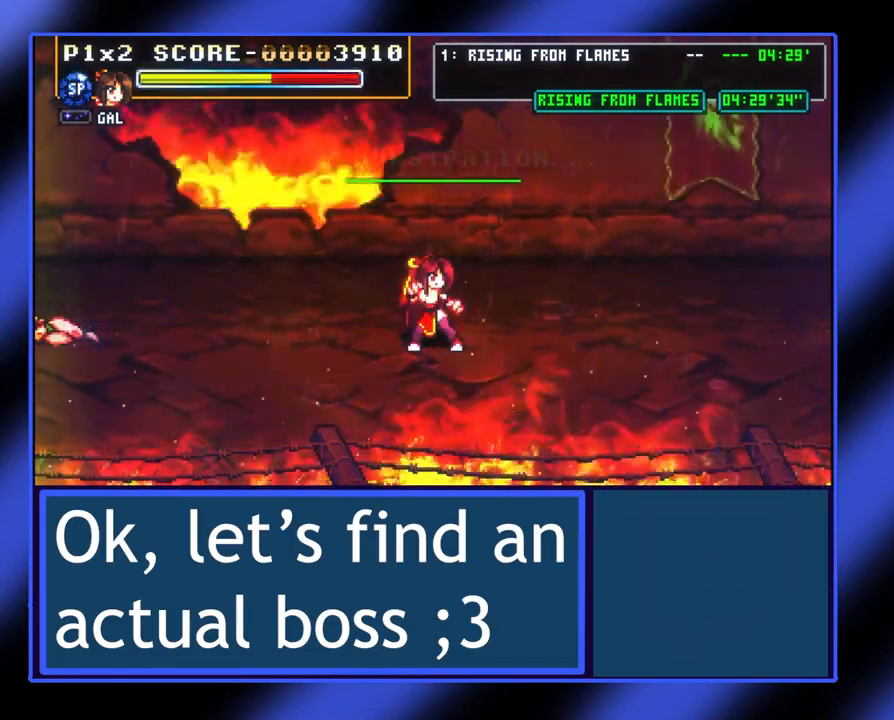
{"buttons": [], "left_stick": "center", "events": [[400, "left_stick", "center"]]}
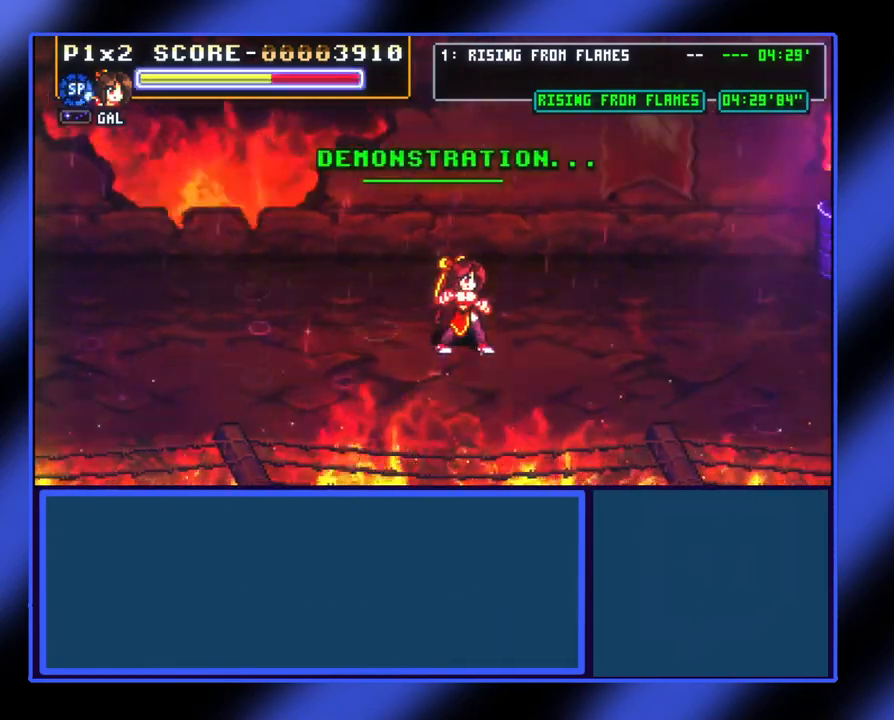
{"buttons": [], "left_stick": "center", "events": [[133, "left_stick", "right"], [433, "left_stick", "center"]]}
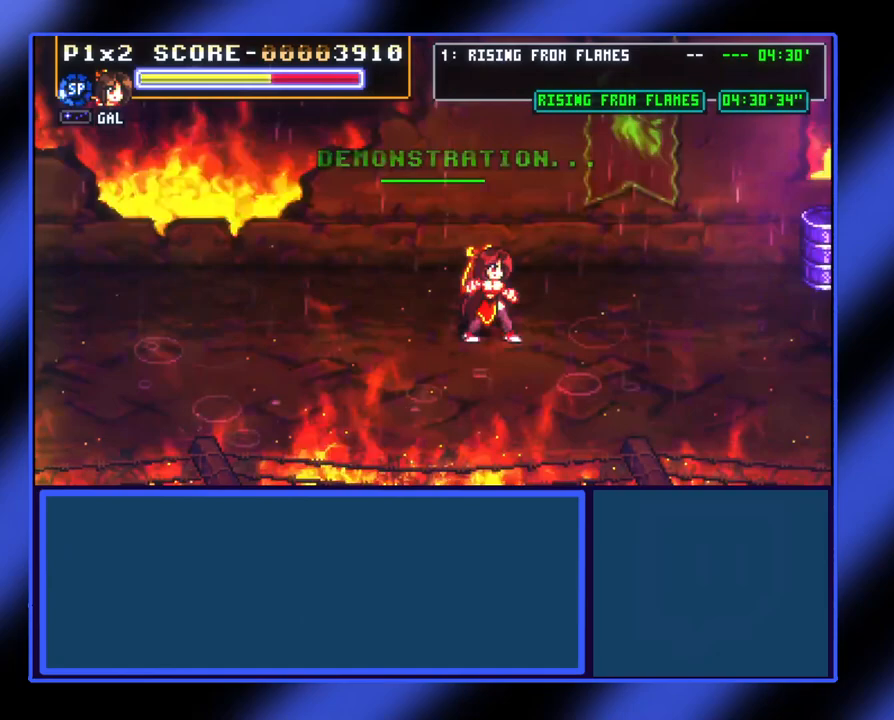
{"buttons": [], "left_stick": "up-right", "events": [[100, "left_stick", "right"], [233, "left_stick", "up-right"]]}
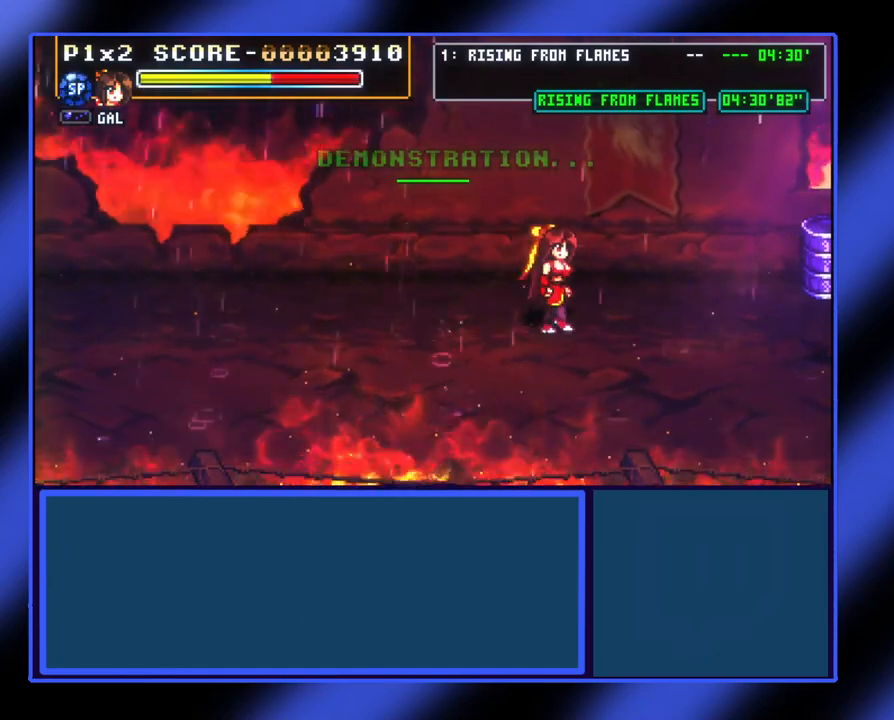
{"buttons": [], "left_stick": "up-right", "events": [[200, "left_stick", "right"], [400, "left_stick", "up-right"]]}
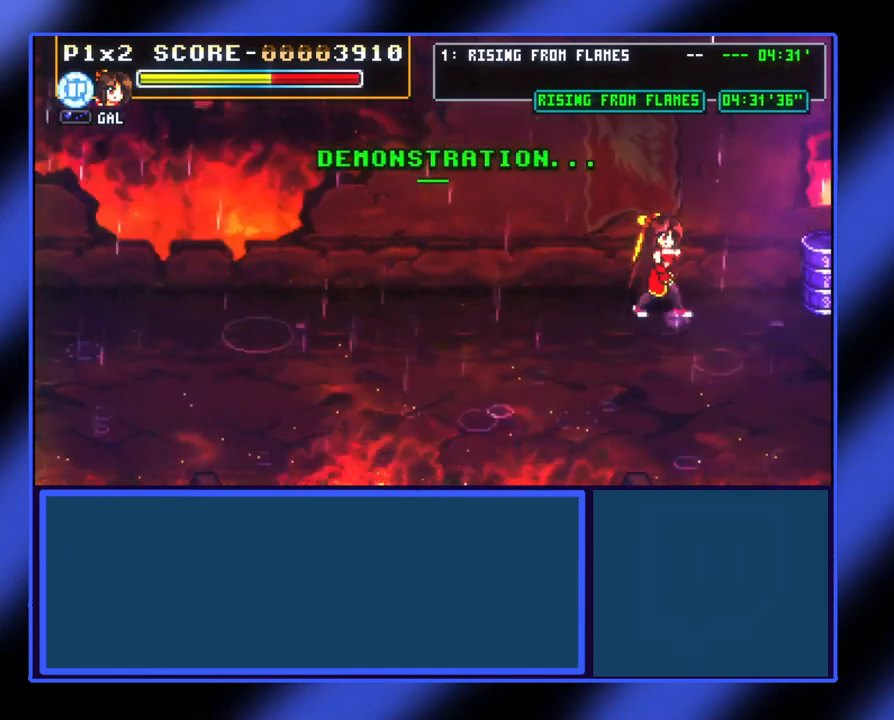
{"buttons": [], "left_stick": "right", "events": [[333, "left_stick", "right"]]}
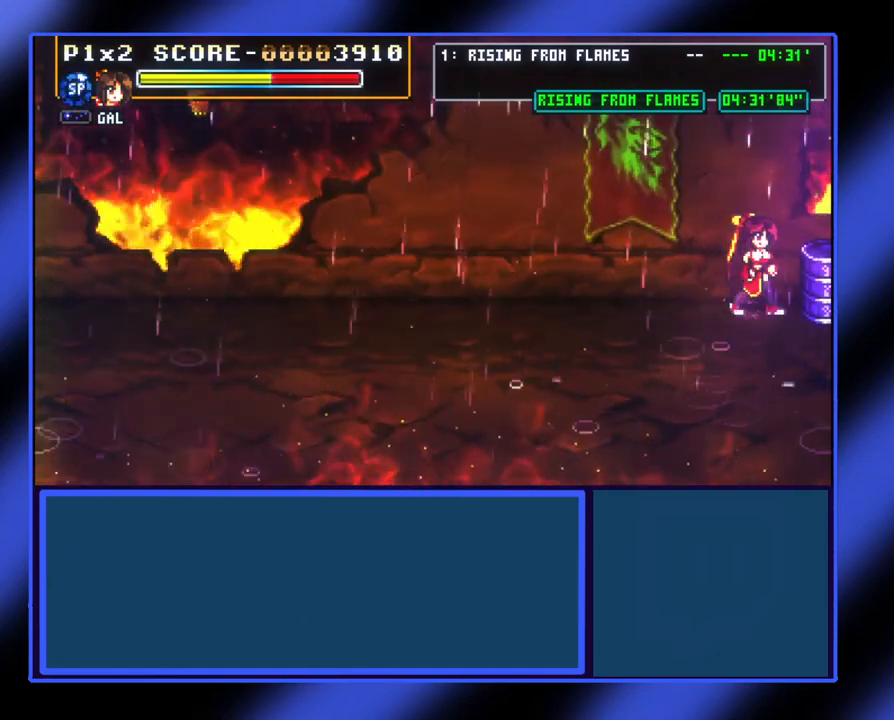
{"buttons": ["X"], "left_stick": "center", "events": [[33, "X", "down"], [133, "X", "up"], [133, "left_stick", "center"], [233, "X", "down"], [333, "X", "up"], [433, "X", "down"]]}
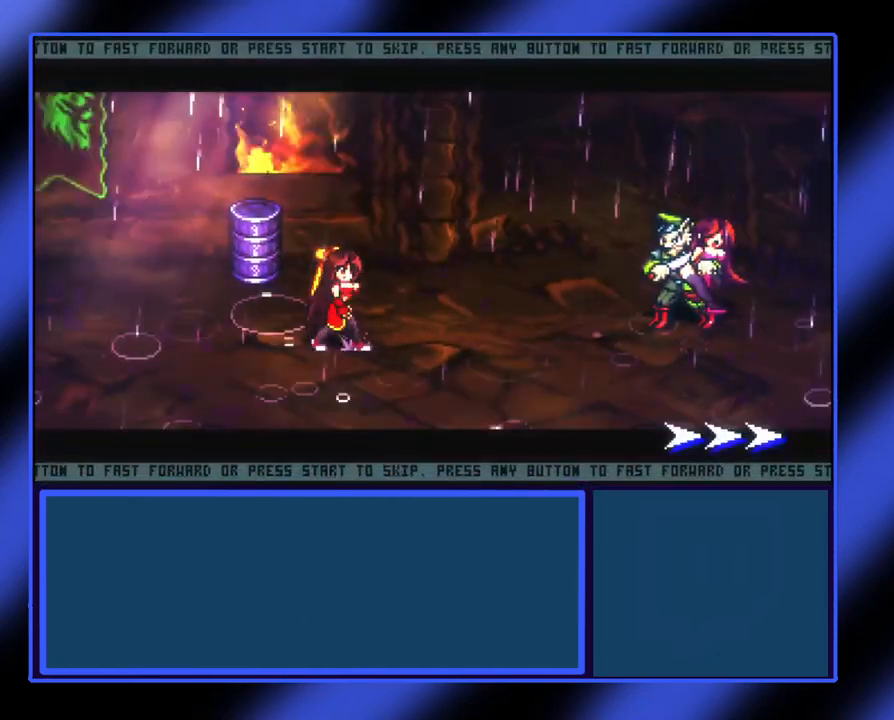
{"buttons": [], "left_stick": "center", "events": [[33, "X", "up"], [100, "X", "down"], [167, "X", "up"]]}
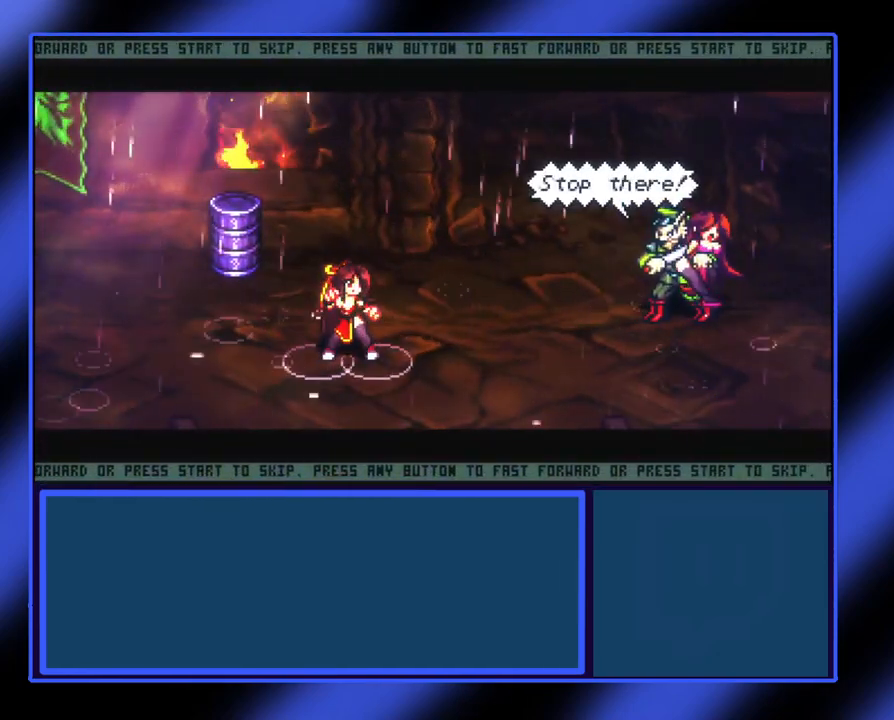
{"buttons": [], "left_stick": "center", "events": [[233, "A", "down"], [300, "A", "up"]]}
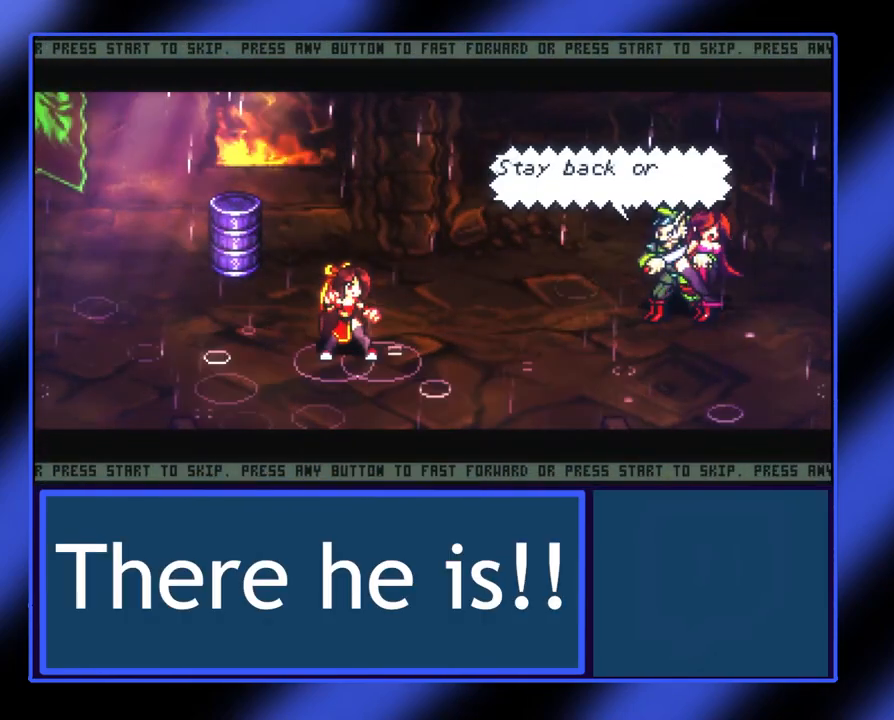
{"buttons": [], "left_stick": "center", "events": []}
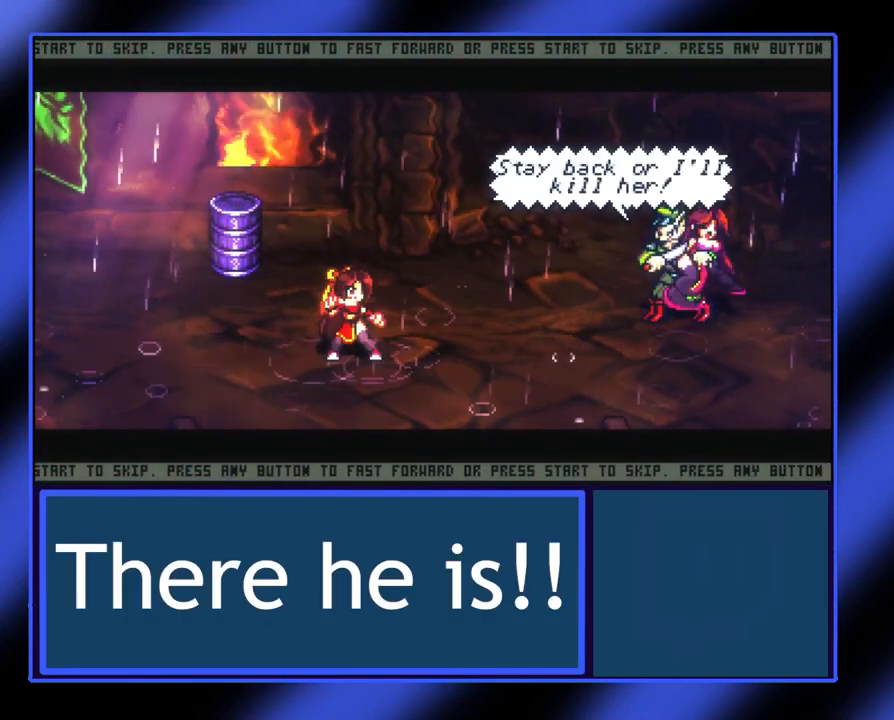
{"buttons": [], "left_stick": "center", "events": []}
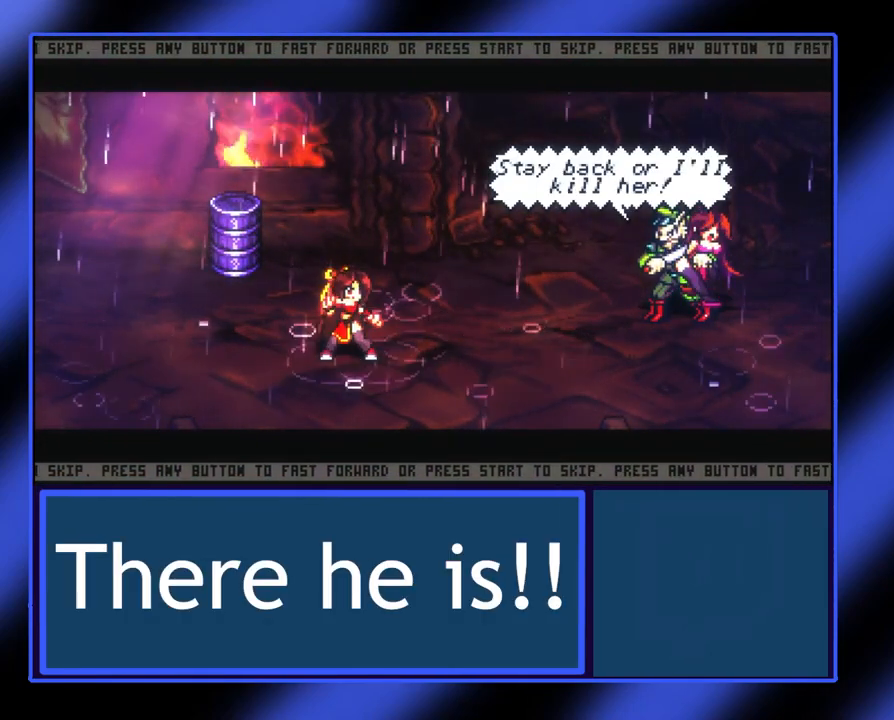
{"buttons": [], "left_stick": "center", "events": []}
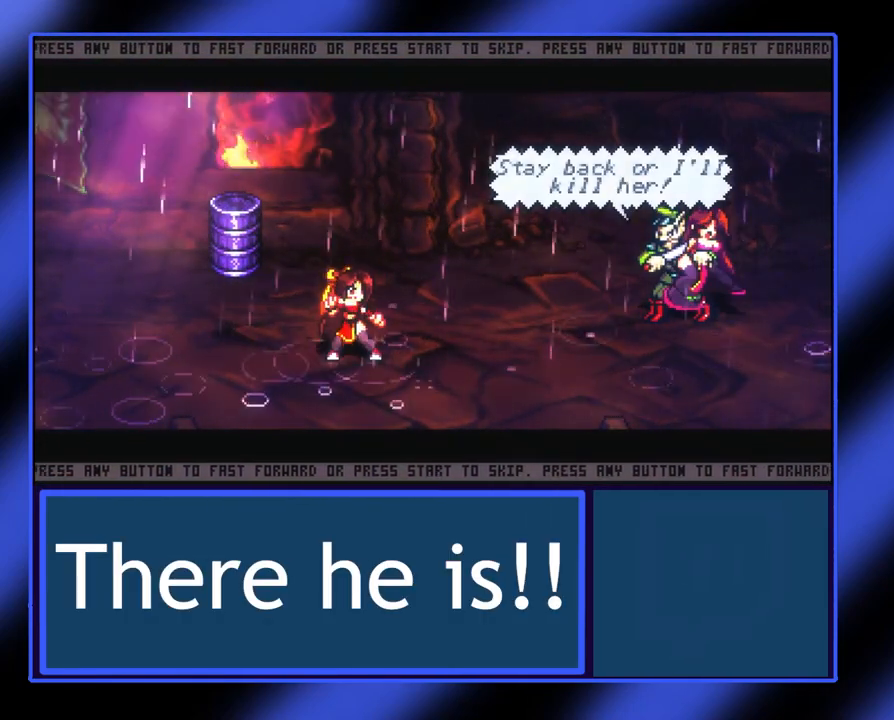
{"buttons": [], "left_stick": "center", "events": []}